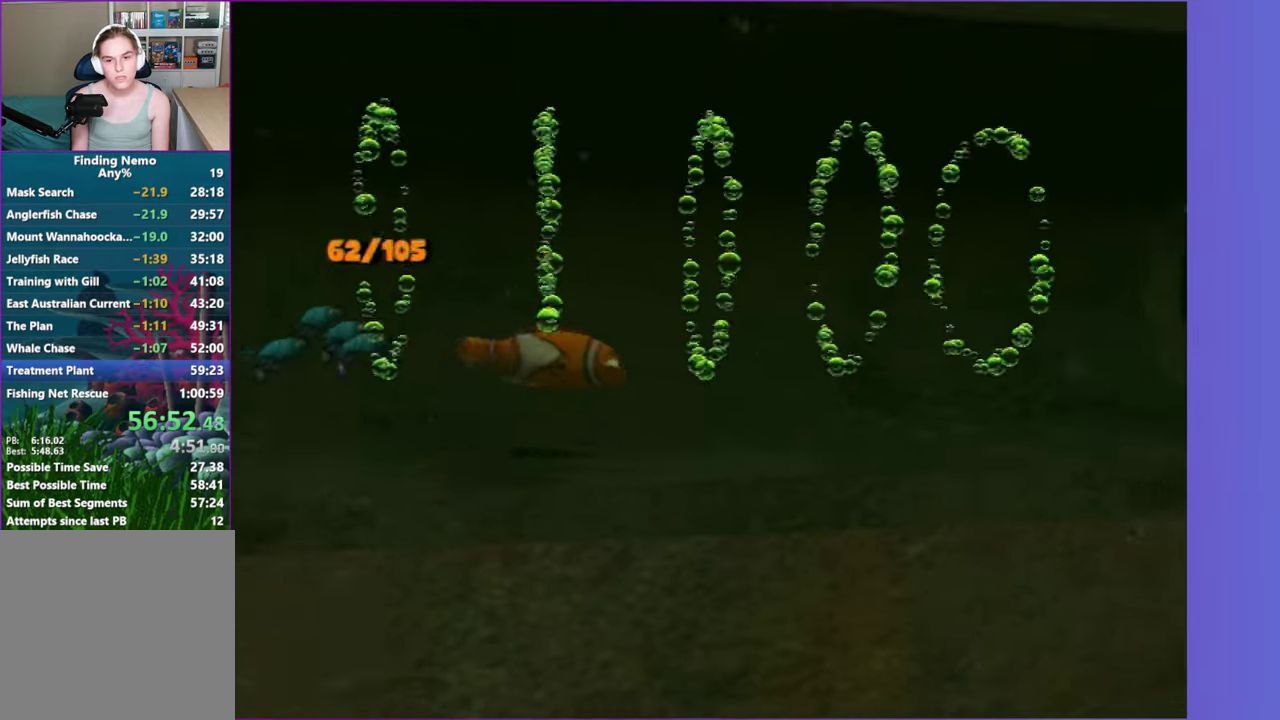
Gameplay with a controller (Xbox layout); each line is a JSON object with the inputs held at the frame after it. "events" lists button and stick changes between this image and that frame as [ms after this image, input, new state], when the widget could be followed in between. Not read: L3 R3.
{"buttons": [], "left_stick": "up-right", "right_stick": "center", "events": [[17, "left_stick", "up-right"], [67, "X", "down"], [133, "X", "up"], [267, "X", "down"], [317, "X", "up"], [433, "X", "down"], [483, "X", "up"]]}
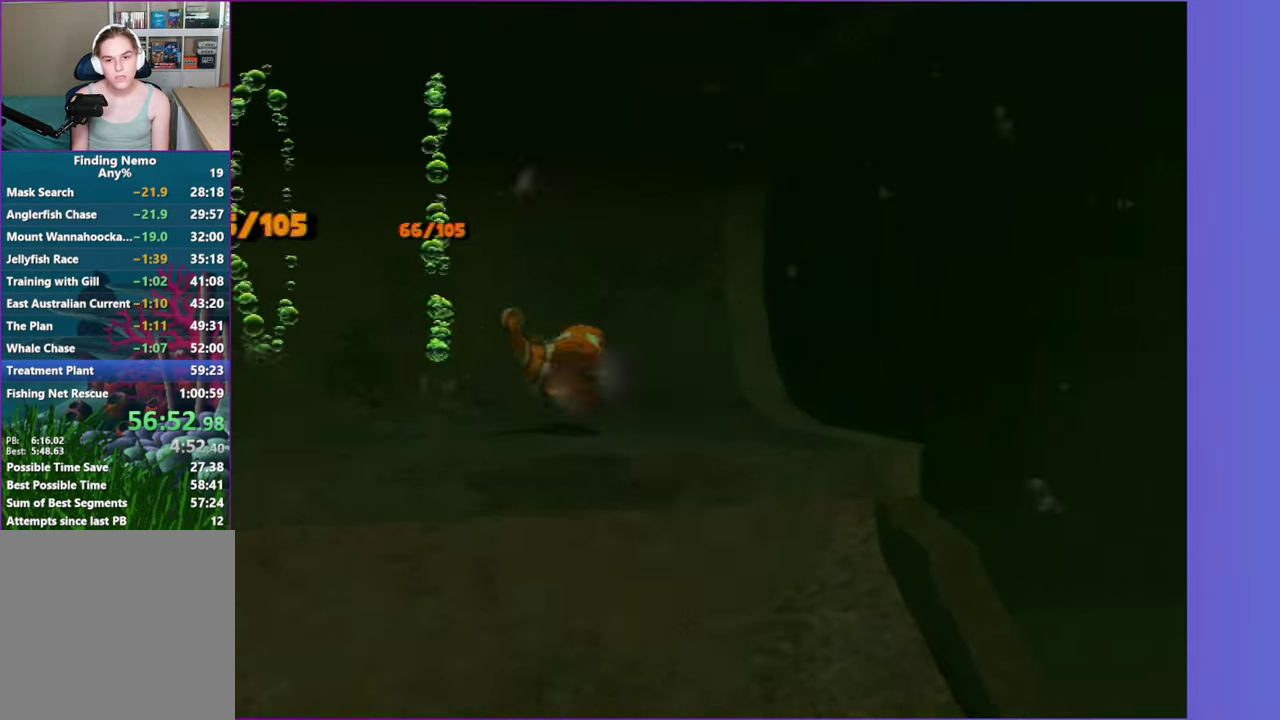
{"buttons": ["Y"], "left_stick": "center", "right_stick": "center", "events": [[117, "X", "down"], [117, "left_stick", "right"], [200, "X", "up"], [317, "left_stick", "center"], [500, "Y", "down"]]}
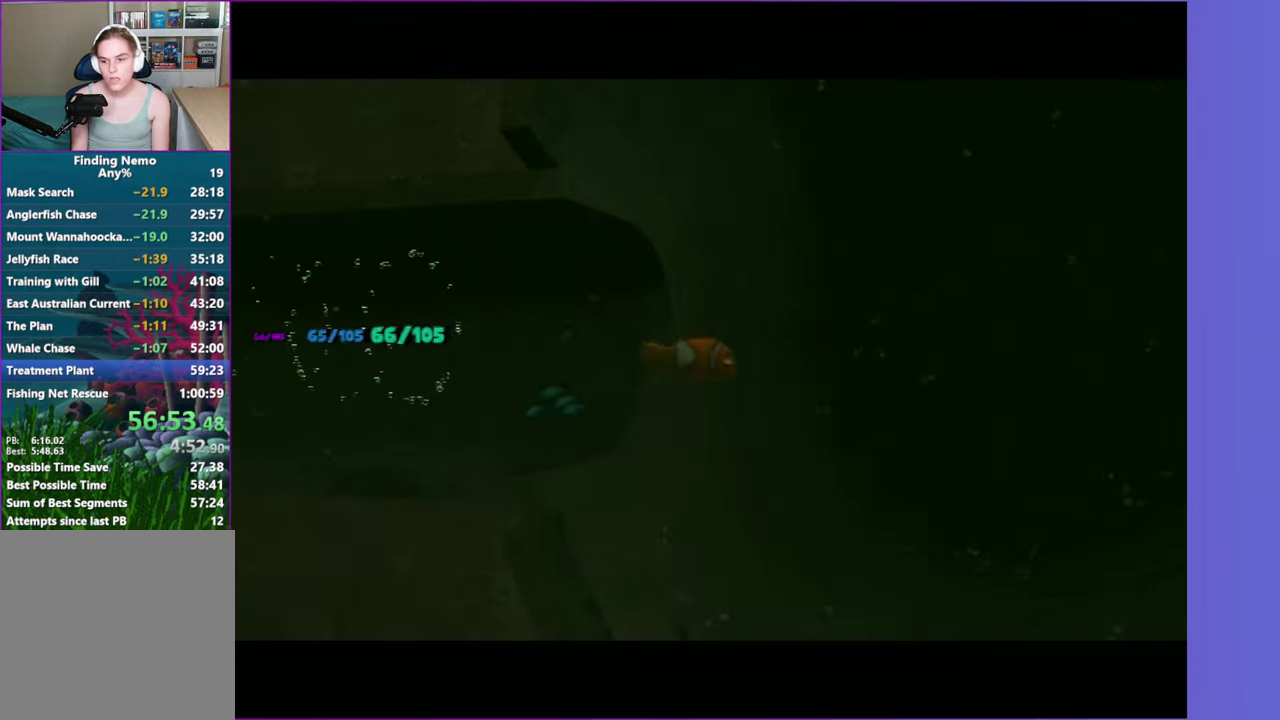
{"buttons": ["Y"], "left_stick": "center", "right_stick": "center", "events": [[150, "Y", "up"], [267, "Y", "down"], [350, "Y", "up"], [467, "Y", "down"]]}
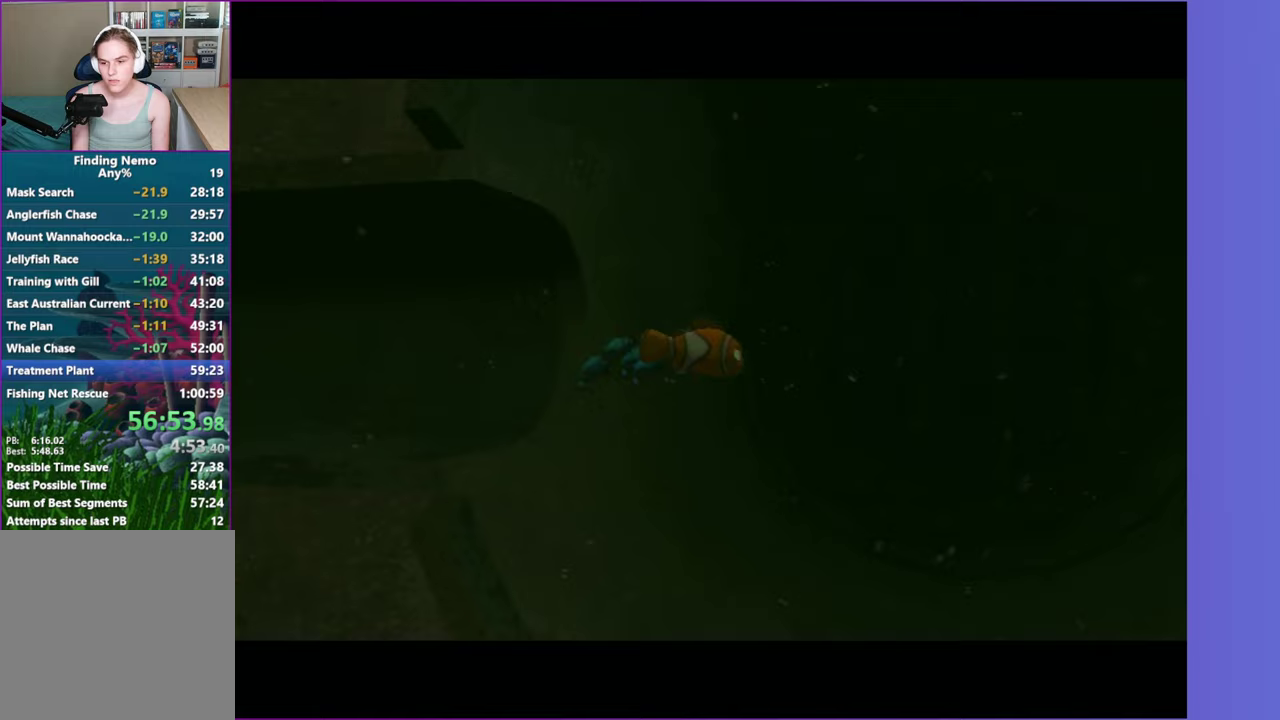
{"buttons": [], "left_stick": "center", "right_stick": "center", "events": [[67, "Y", "up"]]}
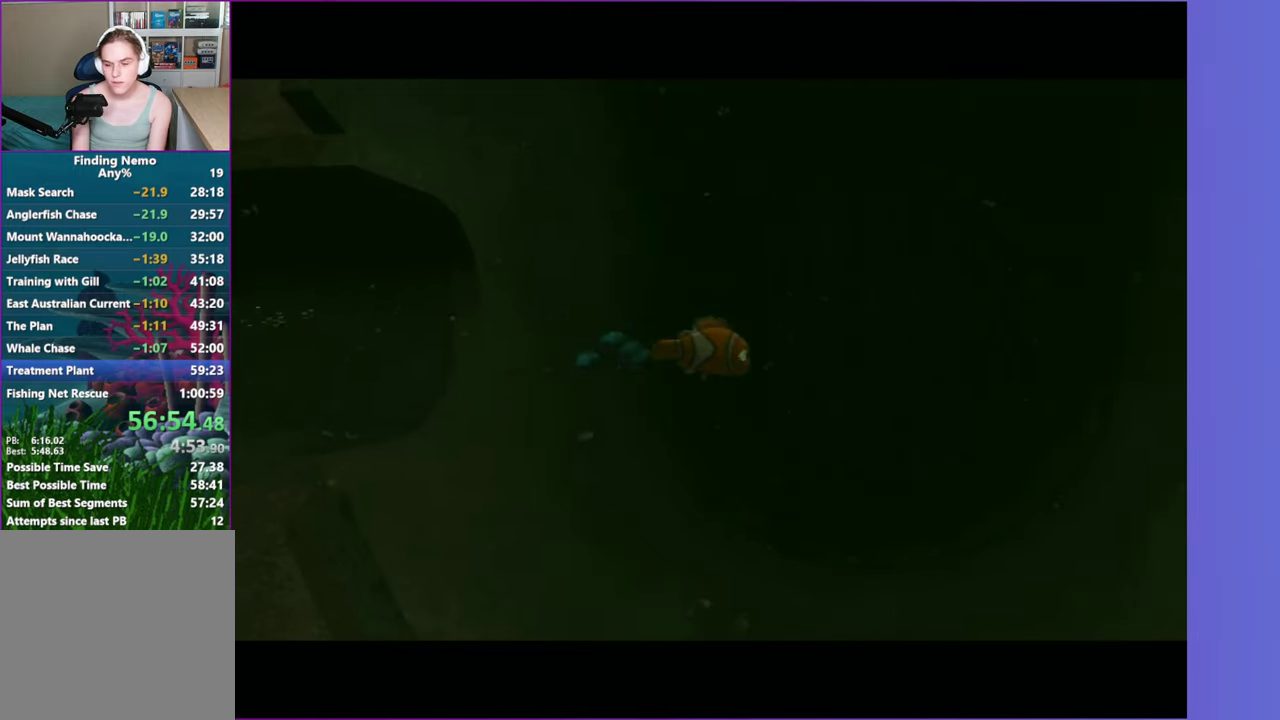
{"buttons": ["A"], "left_stick": "center", "right_stick": "center", "events": [[283, "A", "down"], [367, "A", "up"], [500, "A", "down"]]}
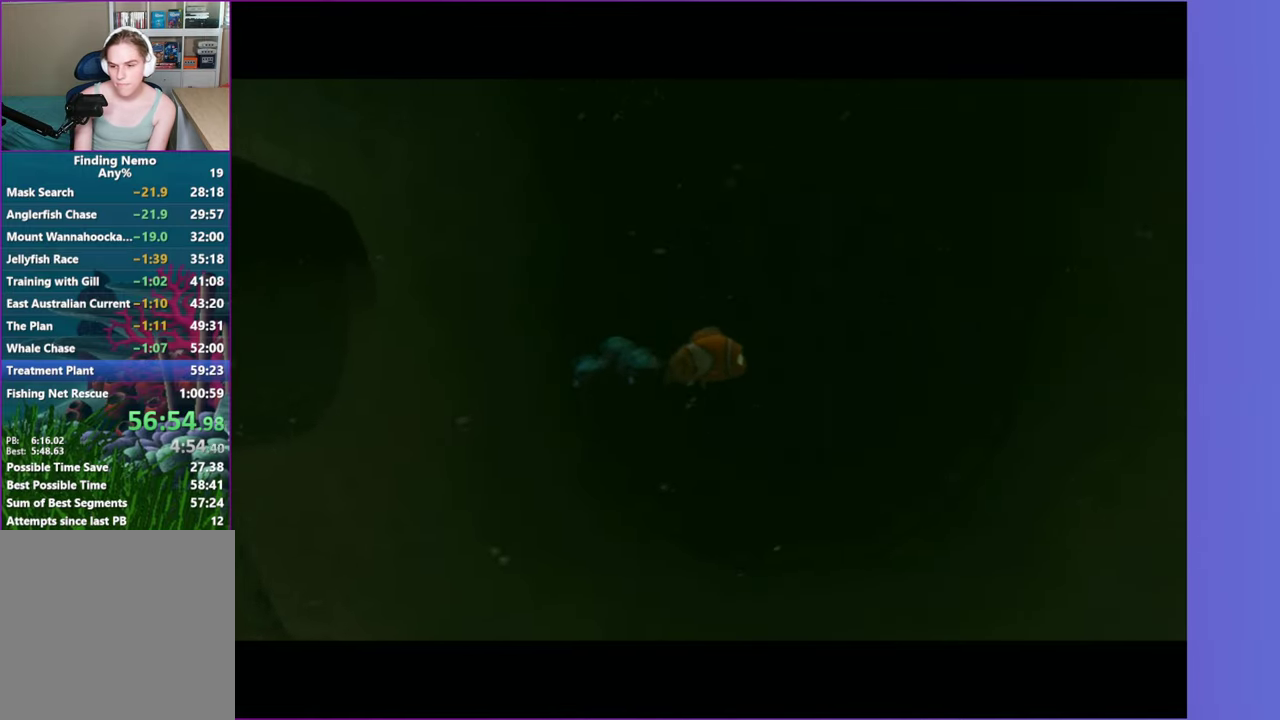
{"buttons": [], "left_stick": "center", "right_stick": "center", "events": [[50, "A", "up"], [150, "A", "down"], [233, "A", "up"]]}
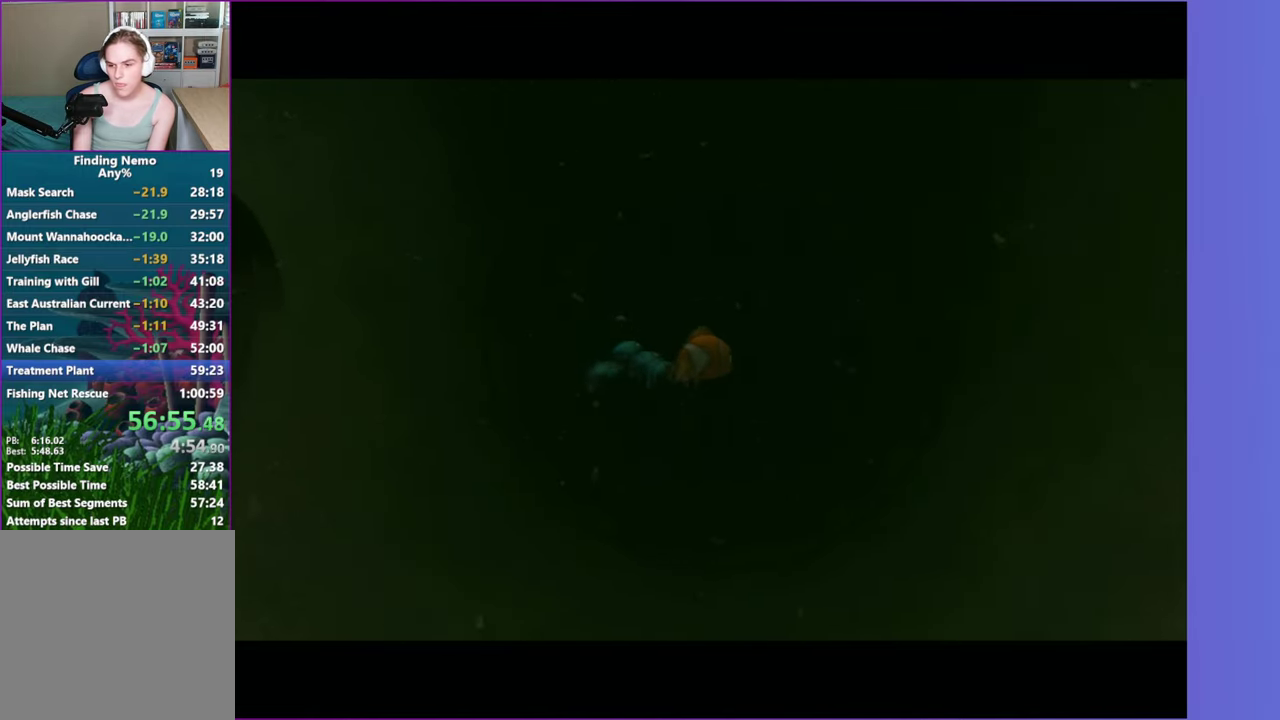
{"buttons": [], "left_stick": "center", "right_stick": "center", "events": []}
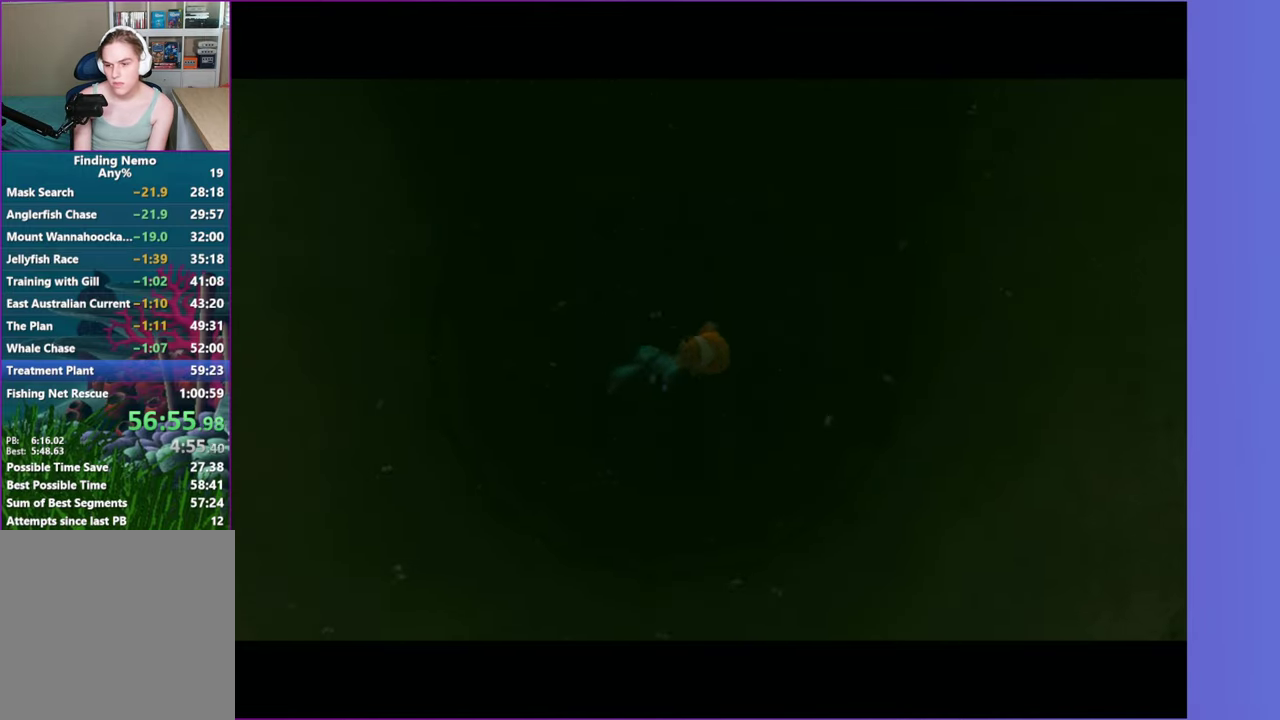
{"buttons": [], "left_stick": "center", "right_stick": "center", "events": [[17, "A", "down"], [83, "A", "up"], [200, "A", "down"], [267, "A", "up"], [383, "A", "down"], [450, "A", "up"]]}
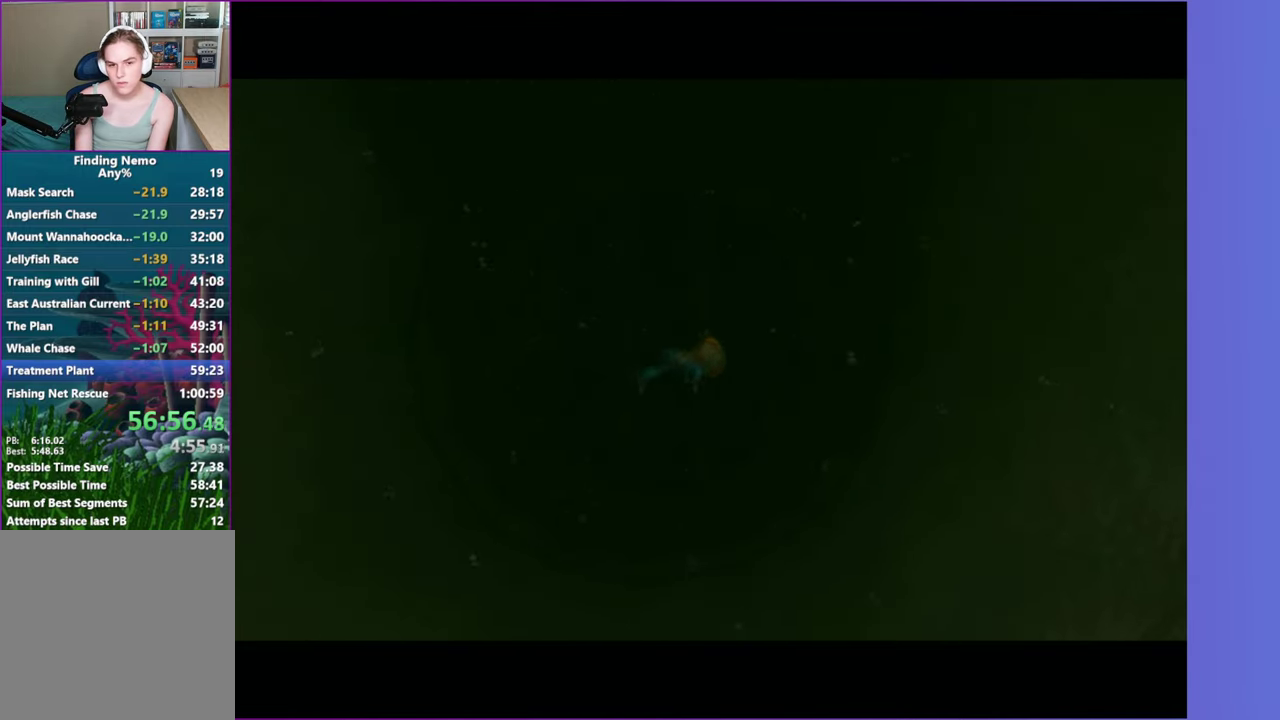
{"buttons": ["A"], "left_stick": "center", "right_stick": "center", "events": [[50, "A", "down"], [133, "A", "up"], [250, "A", "down"], [333, "A", "up"], [433, "A", "down"]]}
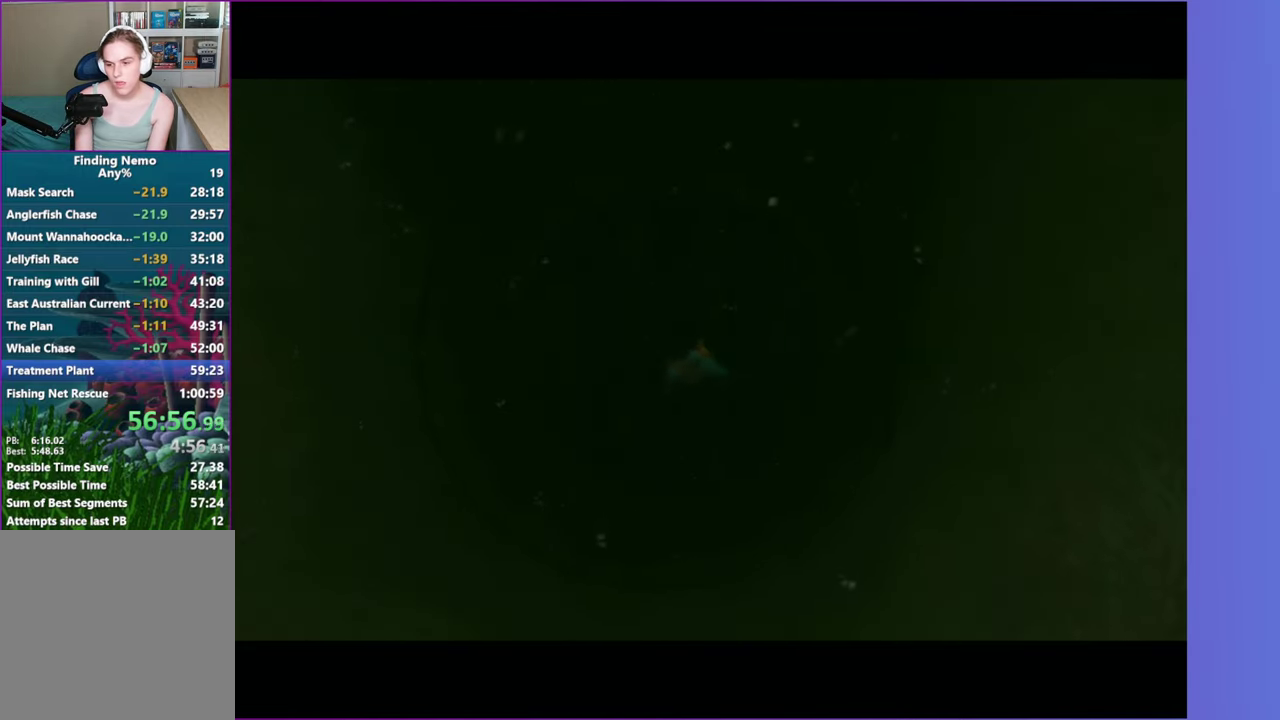
{"buttons": ["A"], "left_stick": "center", "right_stick": "center", "events": [[17, "A", "up"], [117, "A", "down"], [200, "A", "up"], [283, "A", "down"], [383, "A", "up"], [467, "A", "down"]]}
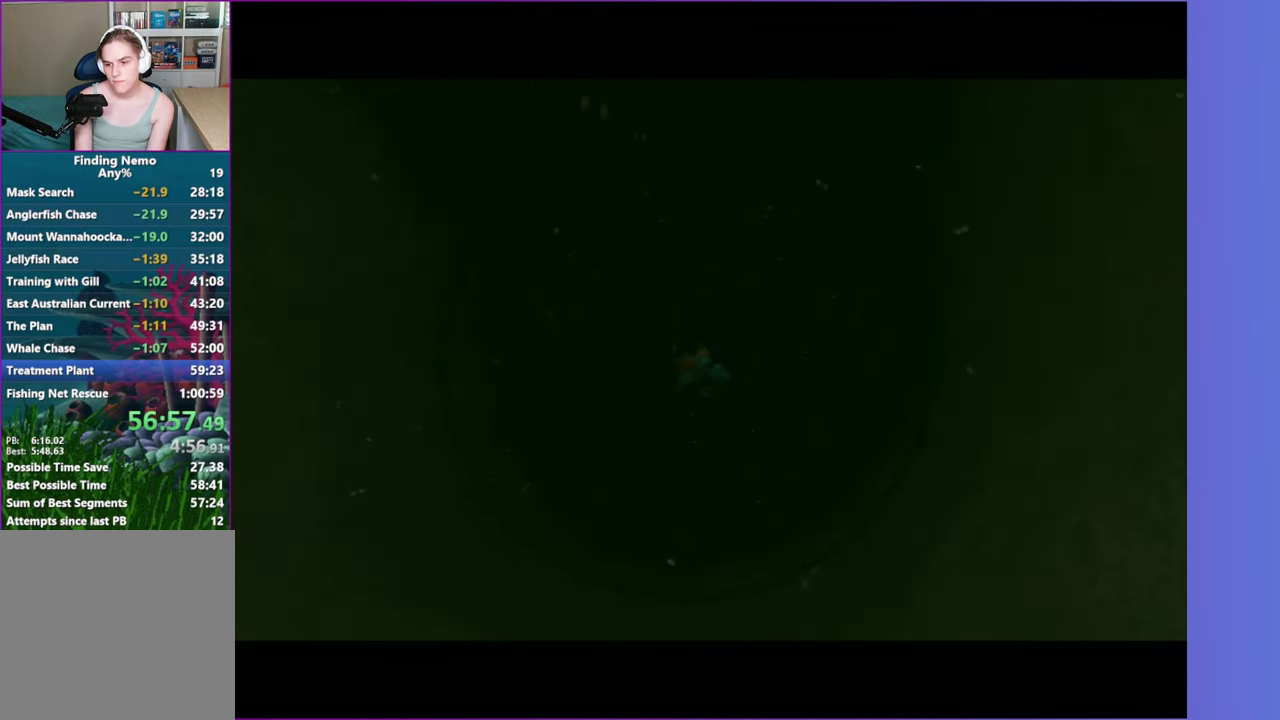
{"buttons": [], "left_stick": "center", "right_stick": "center", "events": [[50, "A", "up"], [167, "A", "down"], [233, "A", "up"], [350, "A", "down"], [433, "A", "up"]]}
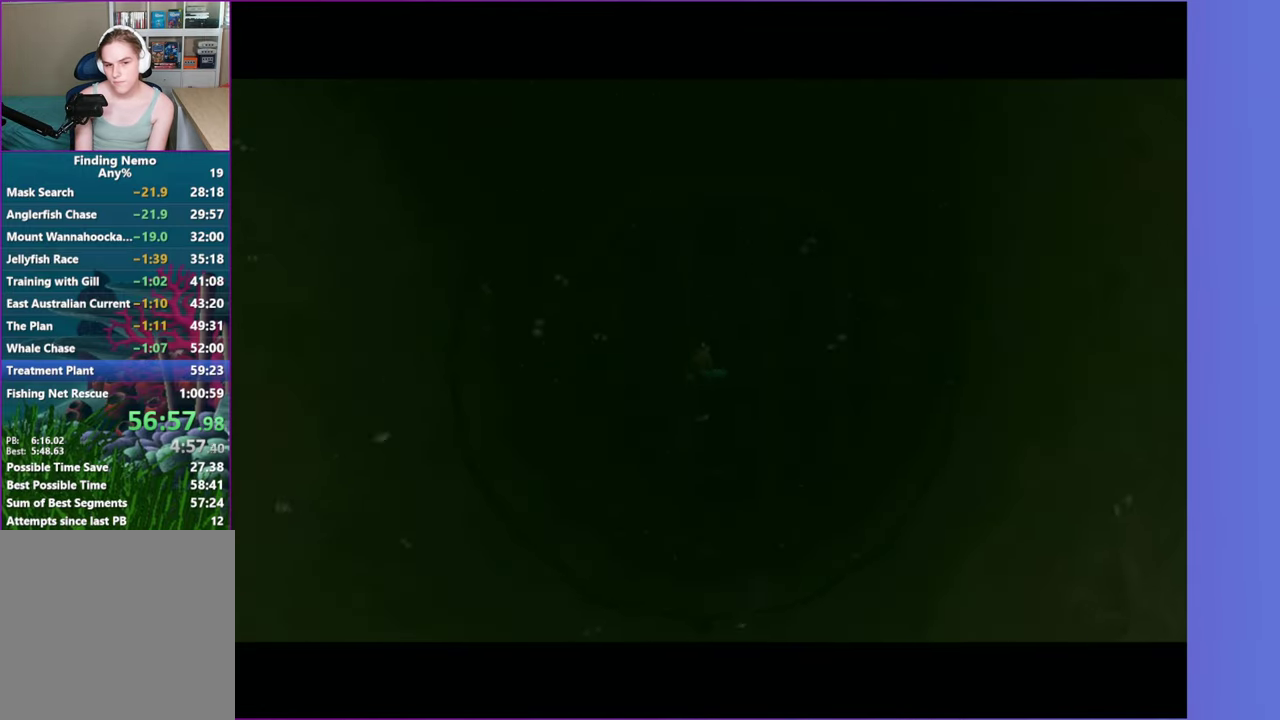
{"buttons": [], "left_stick": "right", "right_stick": "center", "events": [[33, "A", "down"], [117, "A", "up"], [217, "A", "down"], [300, "A", "up"], [400, "A", "down"], [400, "left_stick", "up-right"], [467, "left_stick", "right"], [500, "A", "up"]]}
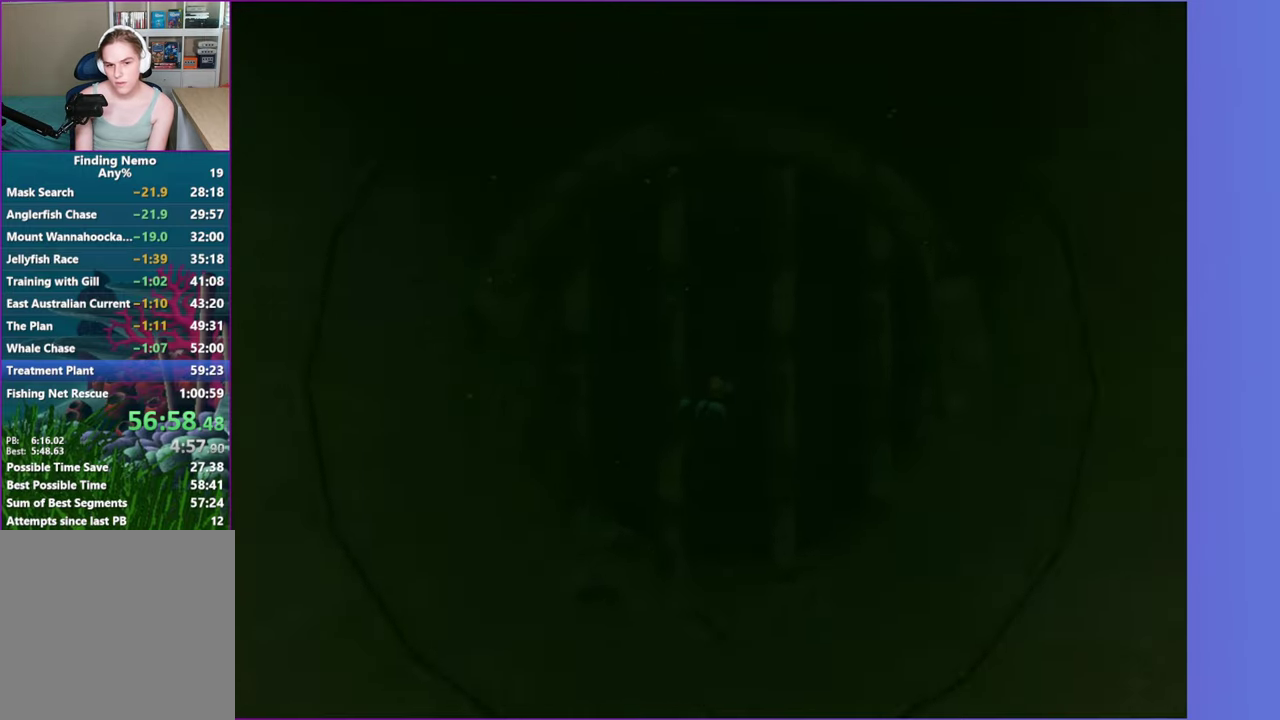
{"buttons": ["A"], "left_stick": "center", "right_stick": "center", "events": [[50, "left_stick", "center"], [100, "A", "down"], [183, "A", "up"], [217, "left_stick", "down-left"], [283, "A", "down"], [383, "A", "up"], [383, "left_stick", "center"], [467, "A", "down"]]}
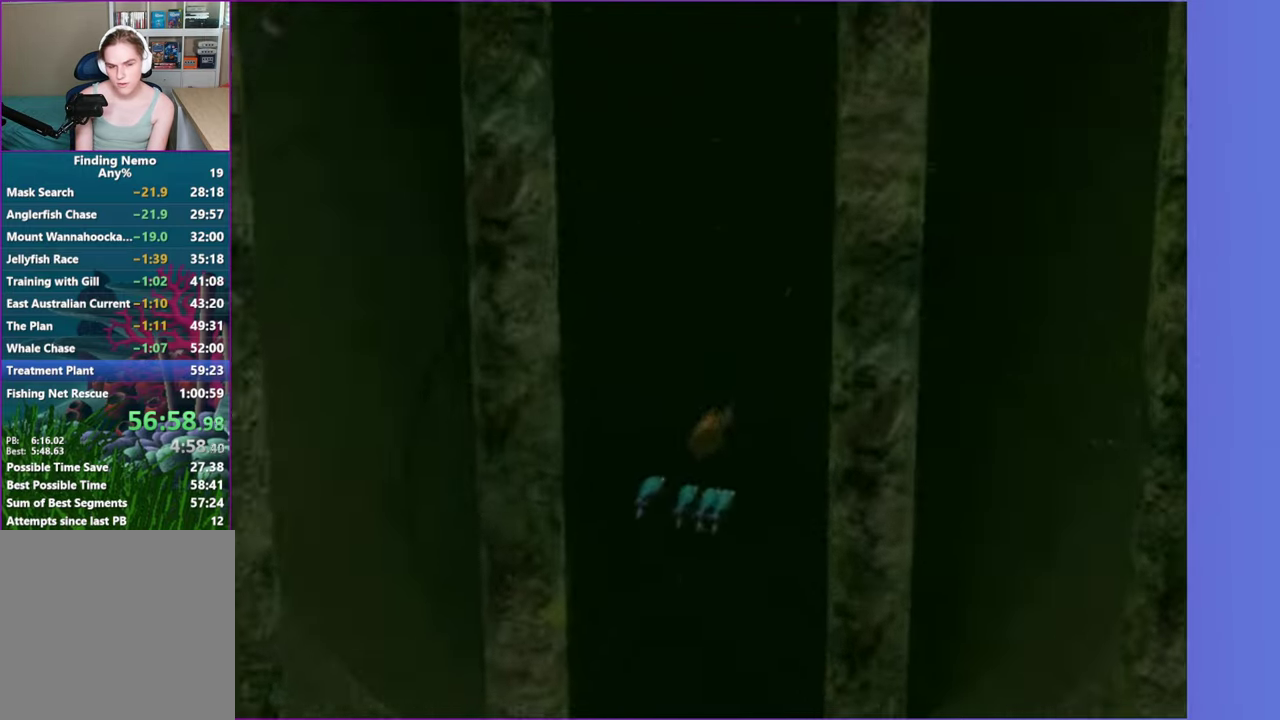
{"buttons": [], "left_stick": "down-left", "right_stick": "center", "events": [[50, "A", "up"], [133, "left_stick", "down-left"], [183, "A", "down"], [250, "A", "up"], [300, "left_stick", "center"], [350, "A", "down"], [433, "A", "up"], [483, "left_stick", "down-left"]]}
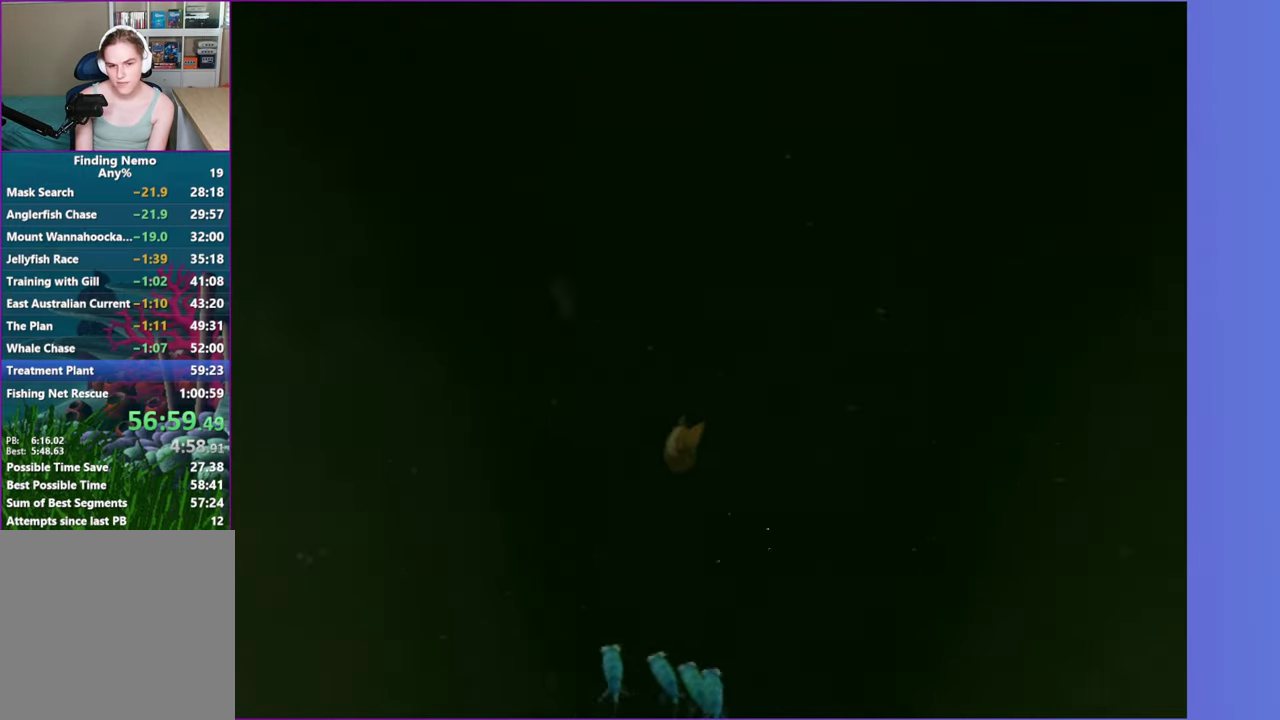
{"buttons": ["A"], "left_stick": "right", "right_stick": "center", "events": [[33, "A", "down"], [100, "left_stick", "down"], [133, "A", "up"], [233, "A", "down"], [233, "left_stick", "center"], [333, "A", "up"], [400, "left_stick", "up-right"], [433, "A", "down"], [450, "left_stick", "right"]]}
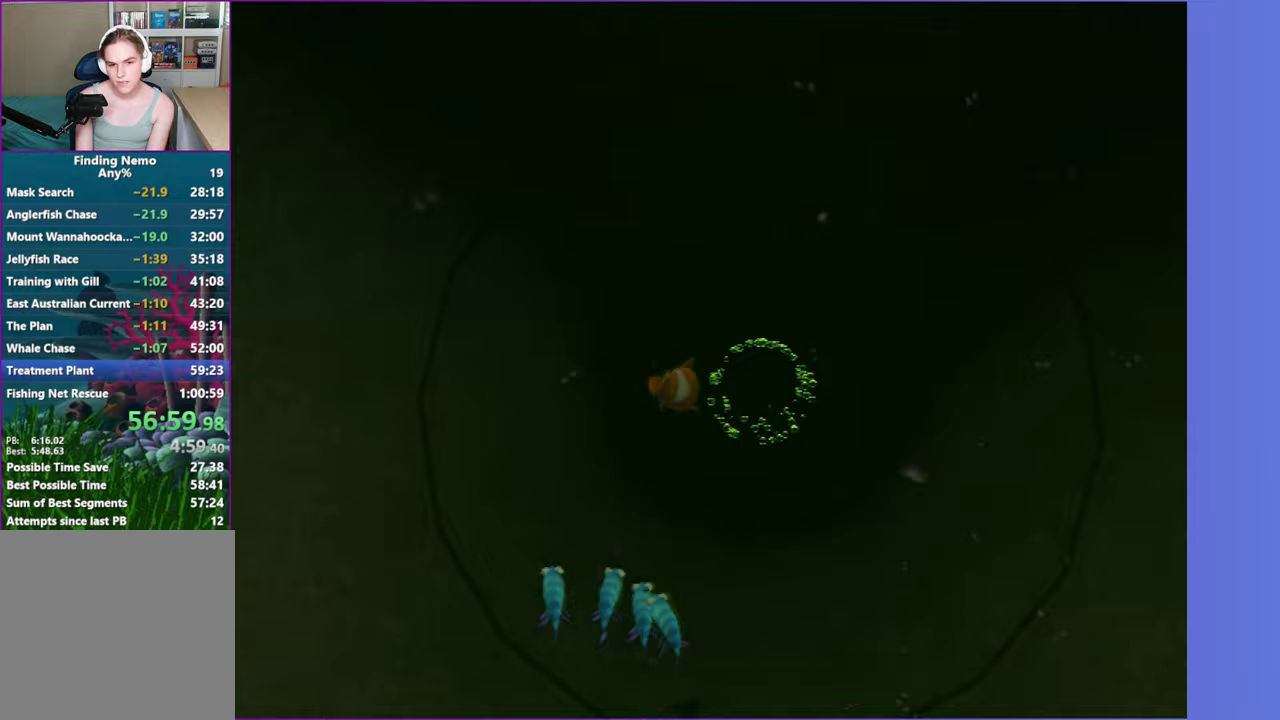
{"buttons": [], "left_stick": "up-left", "right_stick": "center", "events": [[33, "A", "up"], [133, "left_stick", "down-right"], [167, "A", "down"], [217, "left_stick", "down"], [233, "A", "up"], [283, "left_stick", "down-left"], [333, "A", "down"], [383, "left_stick", "left"], [433, "A", "up"], [433, "left_stick", "up-left"]]}
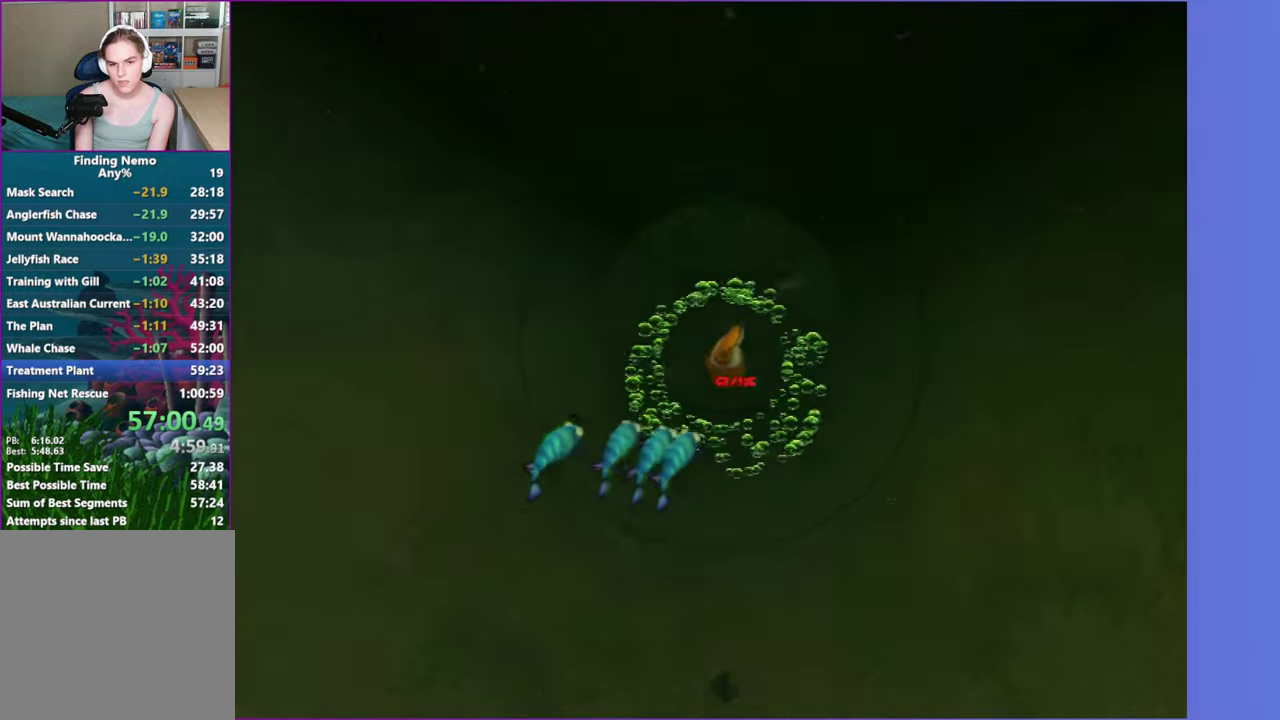
{"buttons": [], "left_stick": "center", "right_stick": "center", "events": [[33, "A", "down"], [50, "left_stick", "center"], [133, "A", "up"], [200, "A", "down"], [317, "A", "up"], [383, "A", "down"], [483, "A", "up"]]}
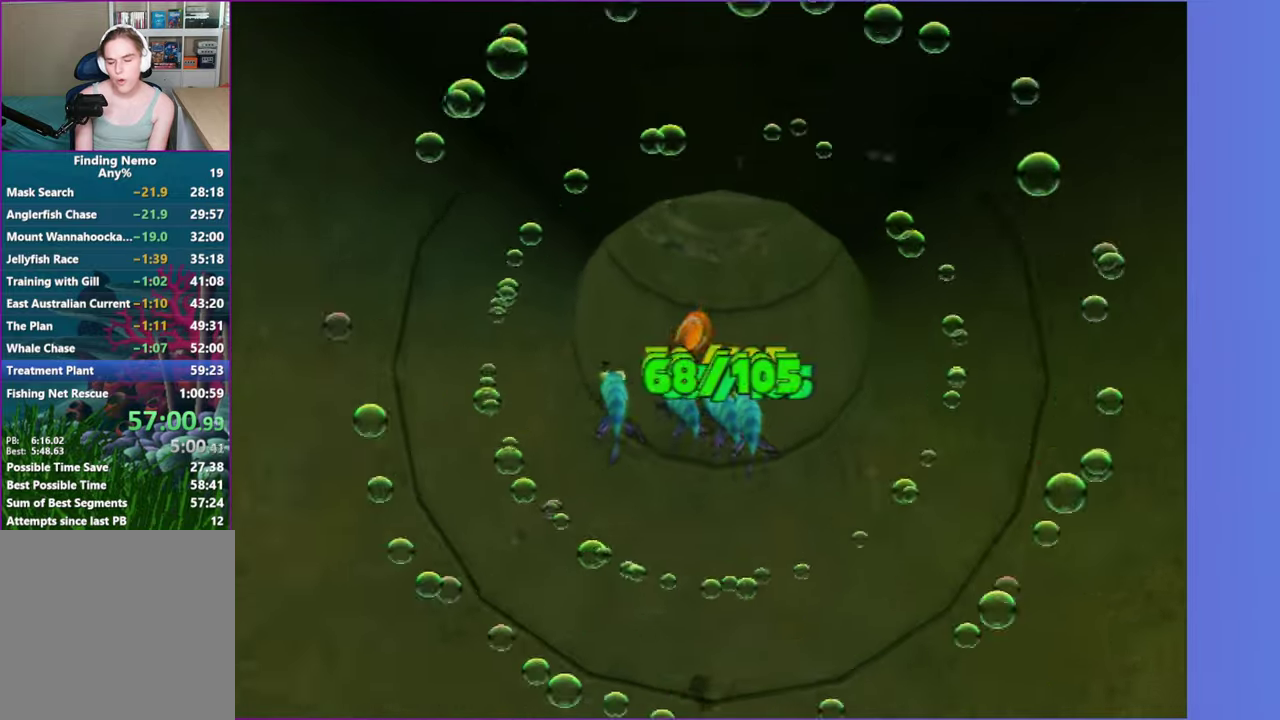
{"buttons": [], "left_stick": "center", "right_stick": "center", "events": [[67, "A", "down"], [150, "A", "up"], [350, "A", "down"], [467, "A", "up"]]}
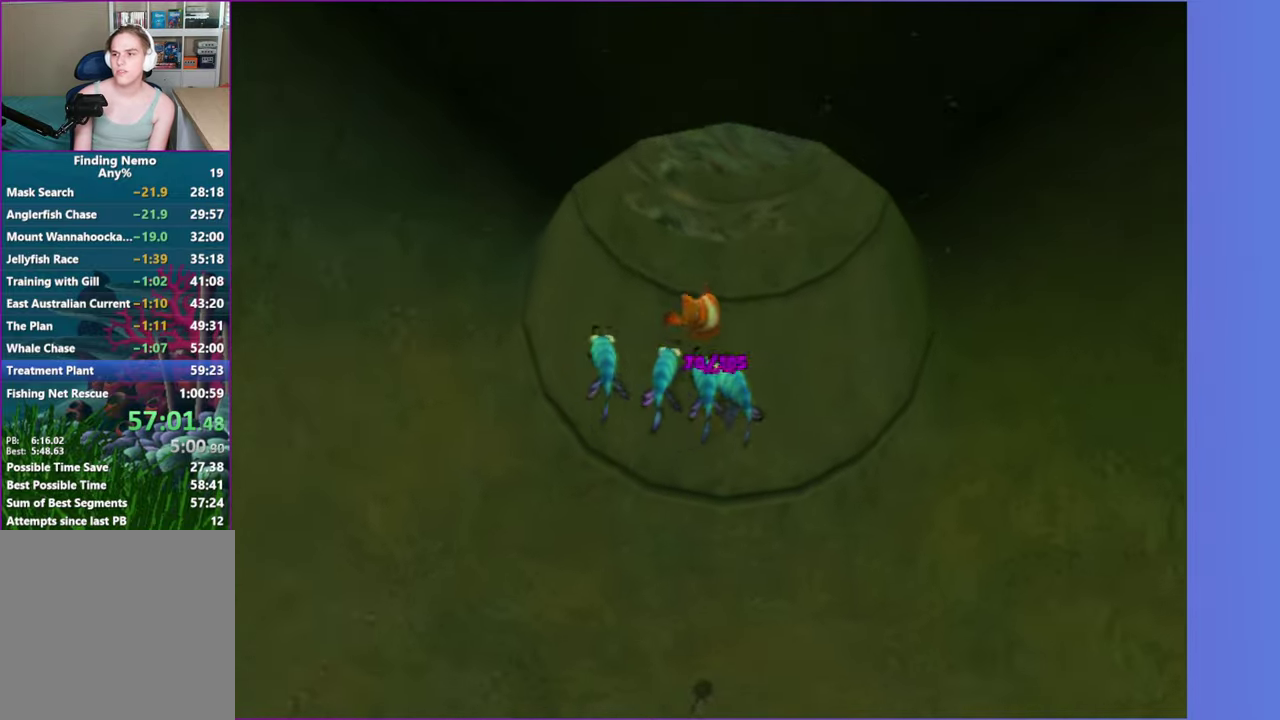
{"buttons": ["A"], "left_stick": "center", "right_stick": "center", "events": [[50, "A", "down"], [133, "A", "up"], [183, "left_stick", "up-right"], [250, "A", "down"], [317, "A", "up"], [350, "left_stick", "up"], [400, "left_stick", "center"], [417, "A", "down"]]}
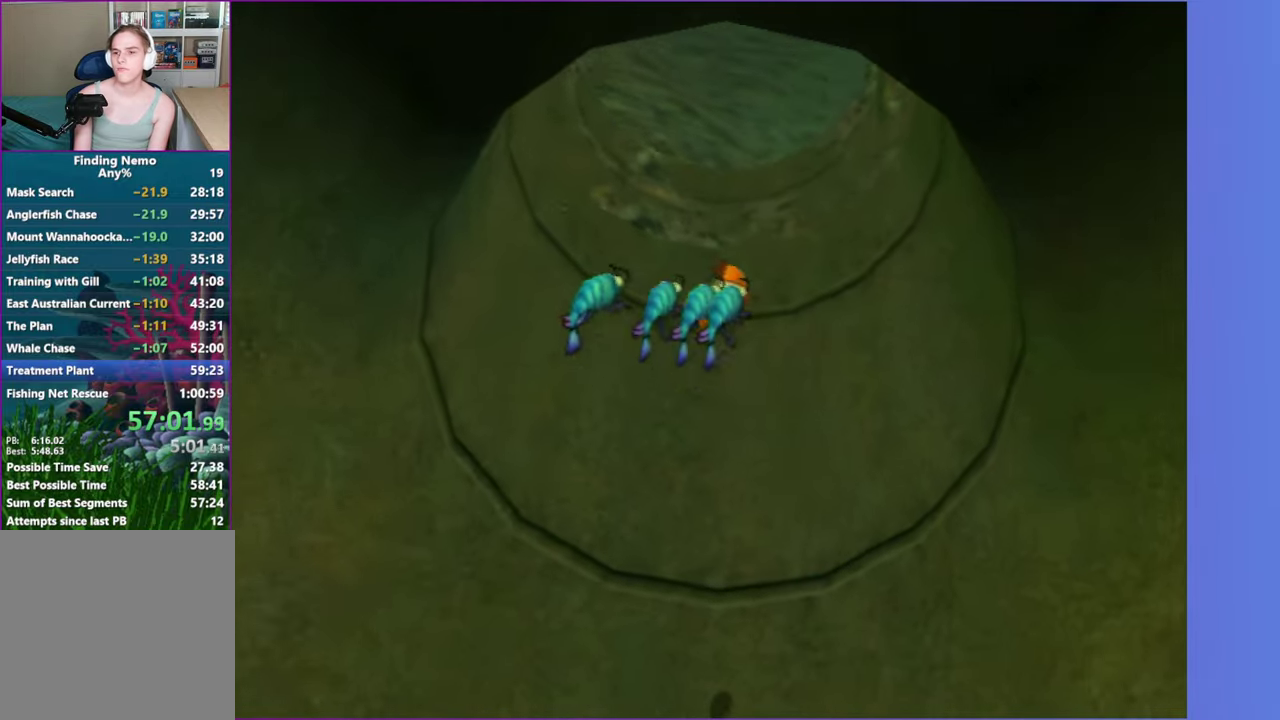
{"buttons": ["A"], "left_stick": "center", "right_stick": "center", "events": [[17, "A", "up"], [100, "A", "down"], [167, "left_stick", "up"], [183, "A", "up"], [283, "A", "down"], [350, "left_stick", "center"], [367, "A", "up"], [450, "A", "down"]]}
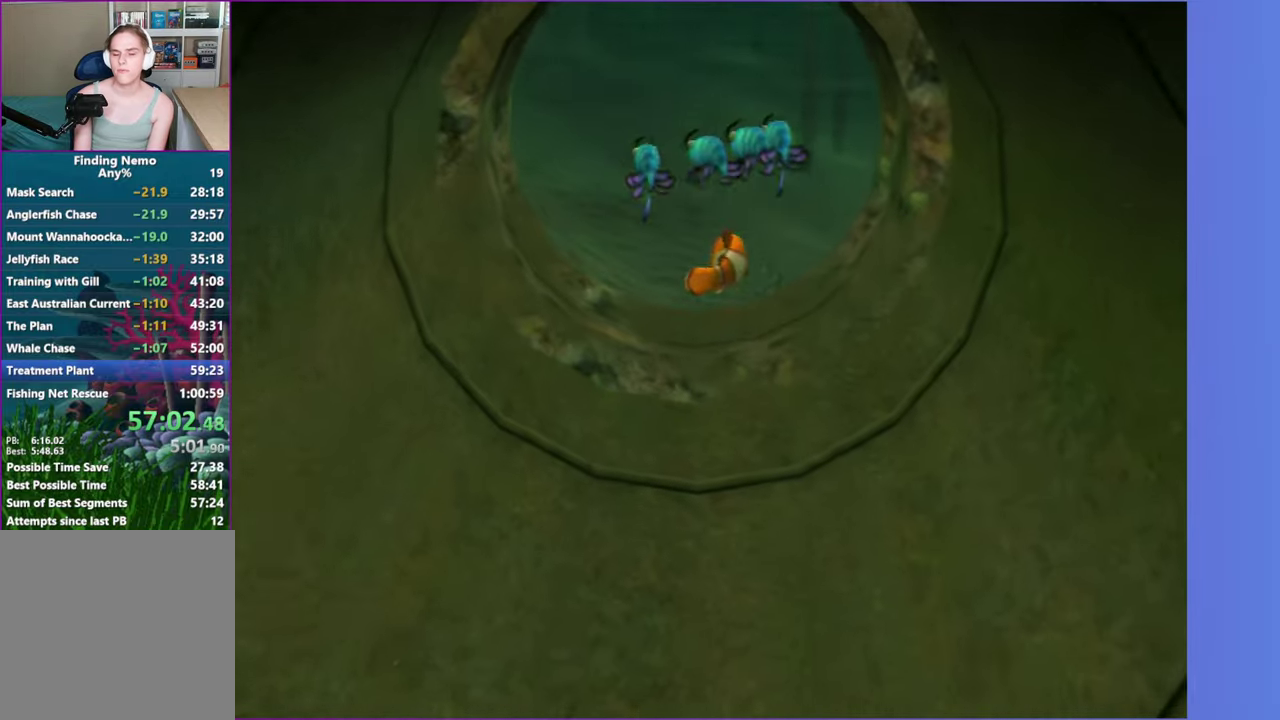
{"buttons": ["A"], "left_stick": "right", "right_stick": "center"}
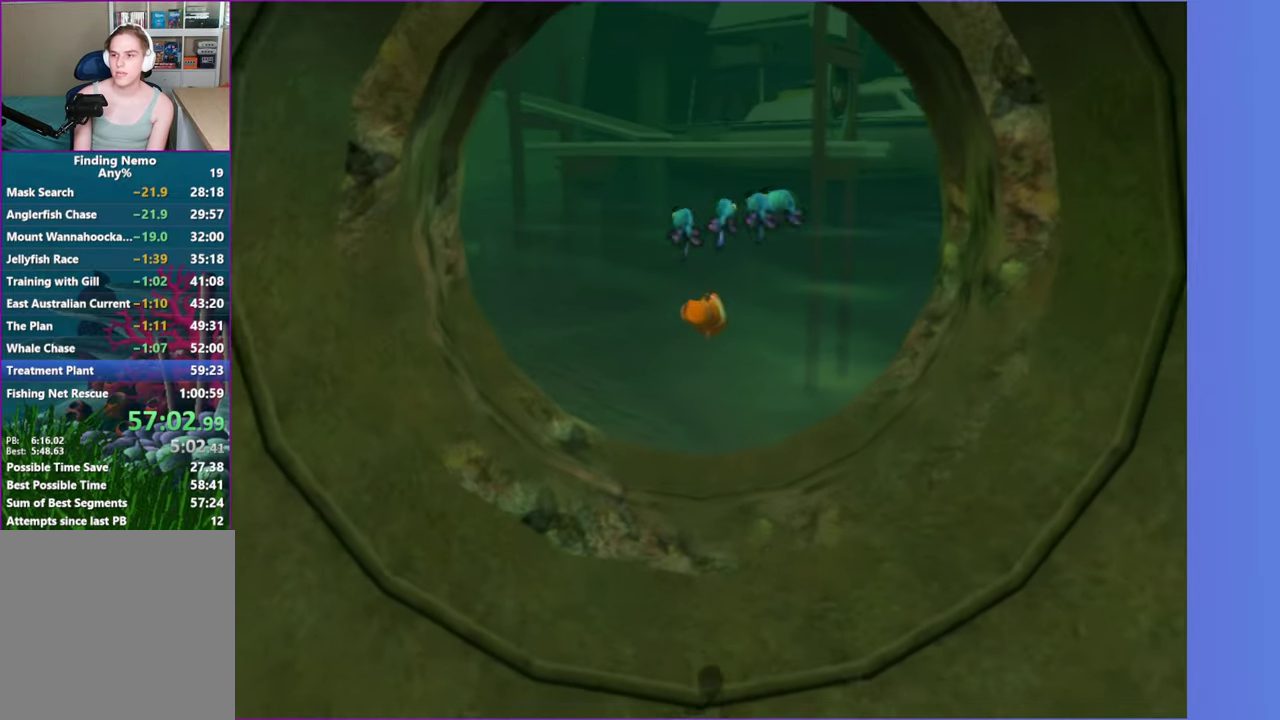
{"buttons": [], "left_stick": "center", "right_stick": "center", "events": [[33, "left_stick", "center"], [50, "A", "up"], [150, "A", "down"], [233, "A", "up"], [317, "left_stick", "down-left"], [333, "A", "down"], [417, "A", "up"], [500, "left_stick", "center"]]}
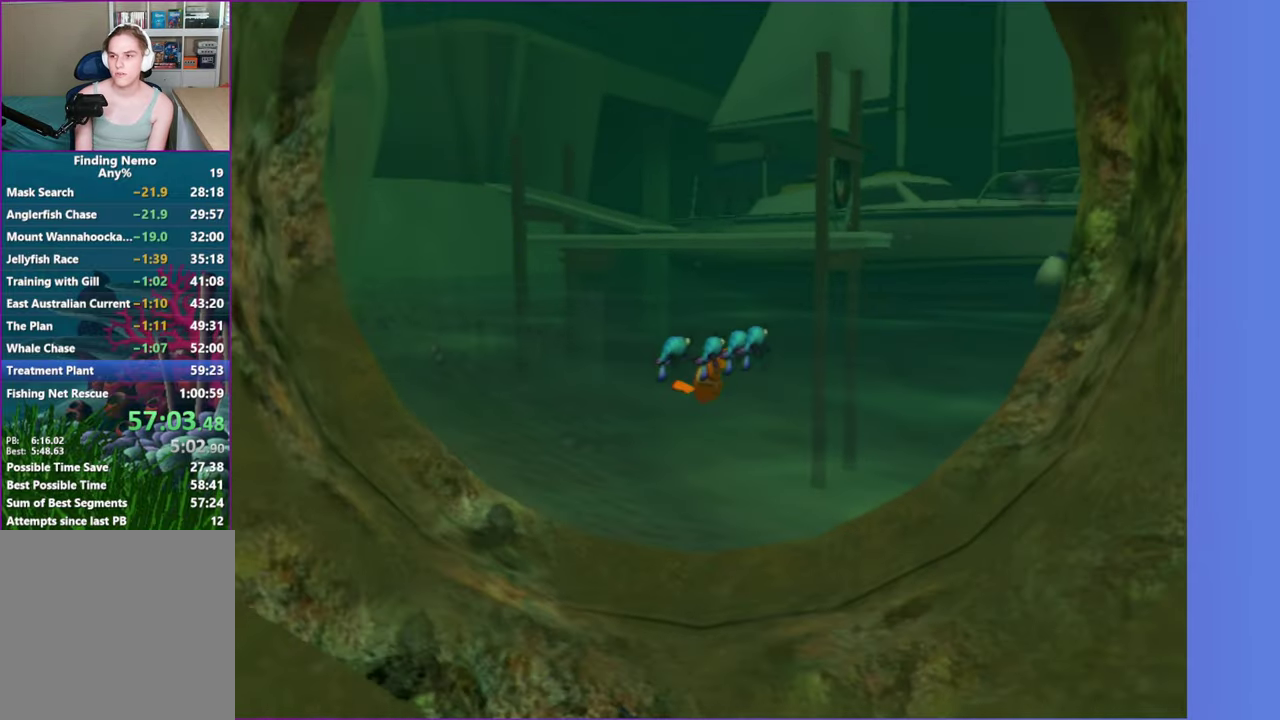
{"buttons": [], "left_stick": "center", "right_stick": "center", "events": [[17, "A", "down"], [100, "A", "up"], [200, "A", "down"], [283, "A", "up"], [283, "left_stick", "up"], [400, "A", "down"], [467, "A", "up"], [500, "left_stick", "center"]]}
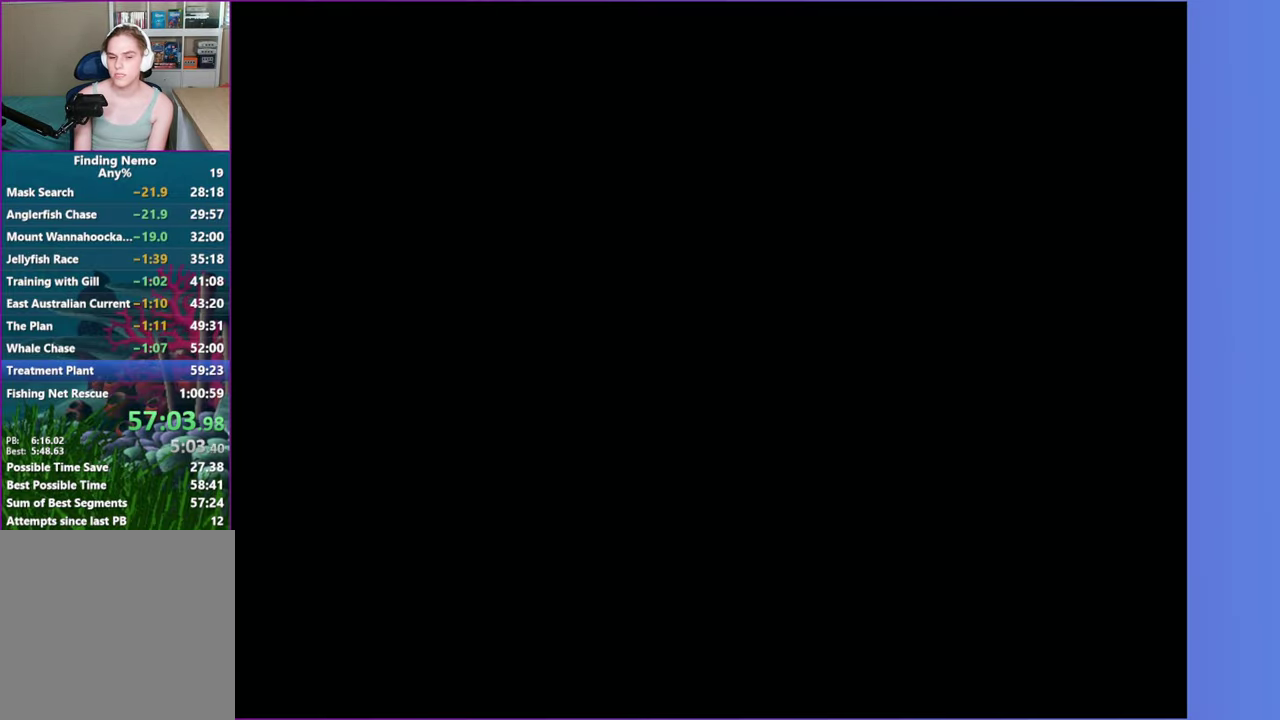
{"buttons": [], "left_stick": "center", "right_stick": "center", "events": [[100, "A", "down"], [150, "A", "up"], [200, "Y", "down"], [317, "Y", "up"], [400, "Y", "down"], [483, "Y", "up"]]}
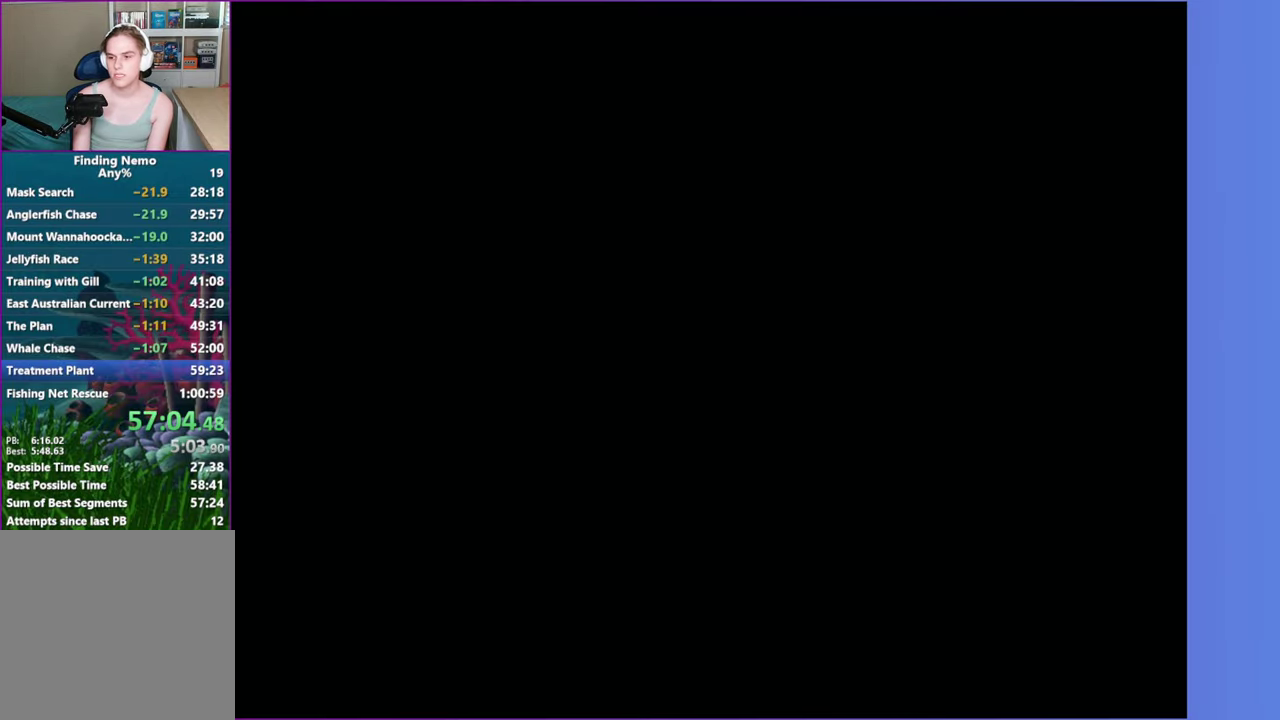
{"buttons": ["Y"], "left_stick": "center", "right_stick": "center", "events": [[83, "Y", "down"], [150, "Y", "up"], [233, "Y", "down"], [350, "Y", "up"], [433, "Y", "down"]]}
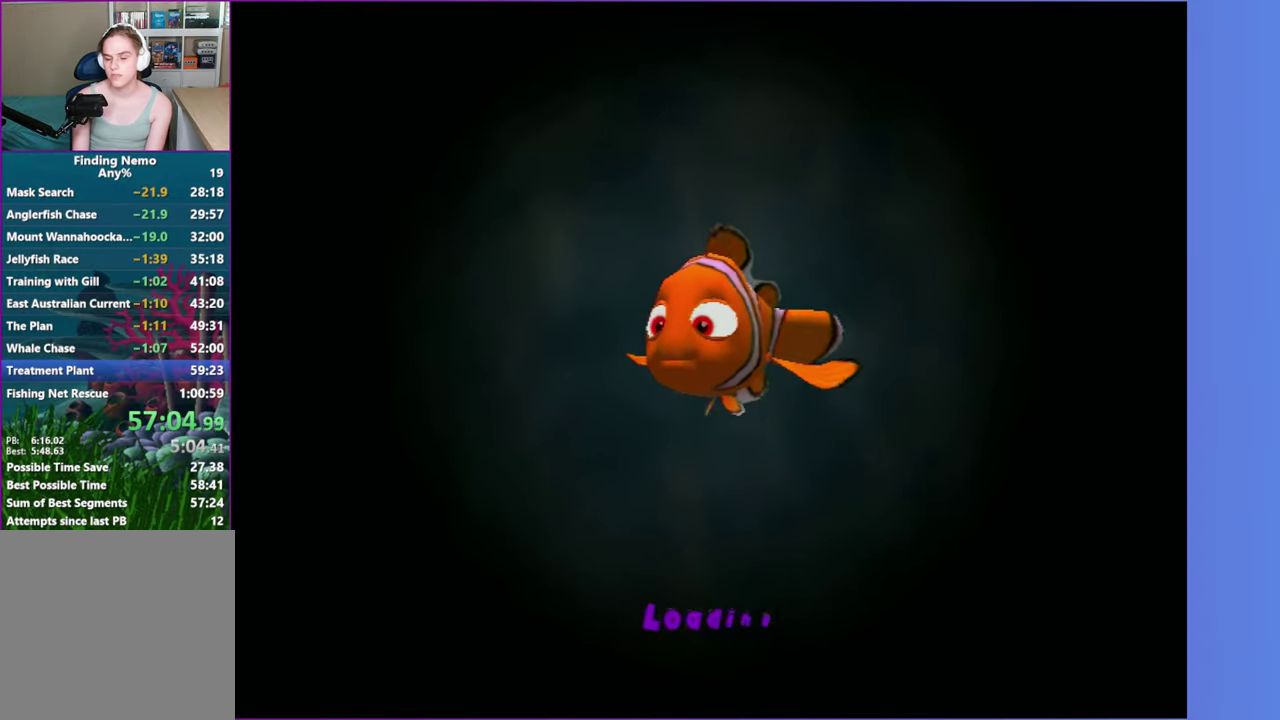
{"buttons": [], "left_stick": "center", "right_stick": "center", "events": [[17, "Y", "up"], [100, "Y", "down"], [217, "Y", "up"]]}
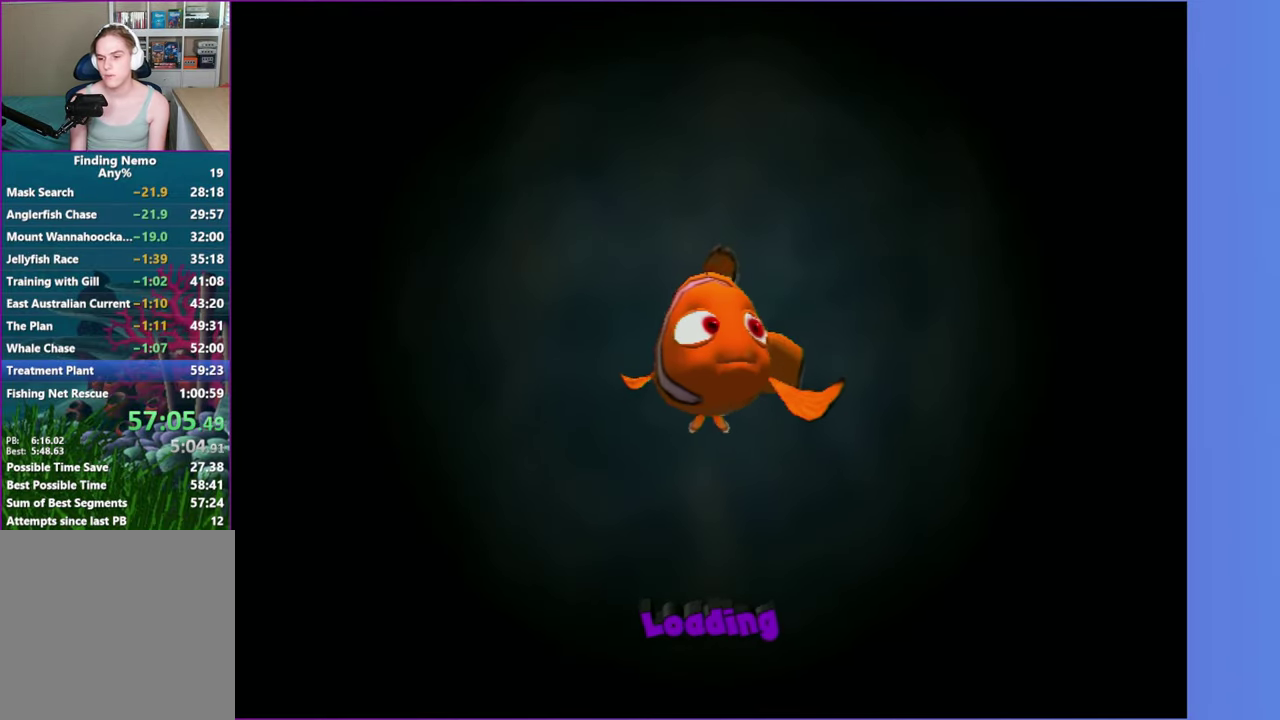
{"buttons": [], "left_stick": "center", "right_stick": "center", "events": [[133, "DPAD_RIGHT", "down"], [267, "DPAD_RIGHT", "up"], [350, "DPAD_RIGHT", "down"], [450, "DPAD_RIGHT", "up"]]}
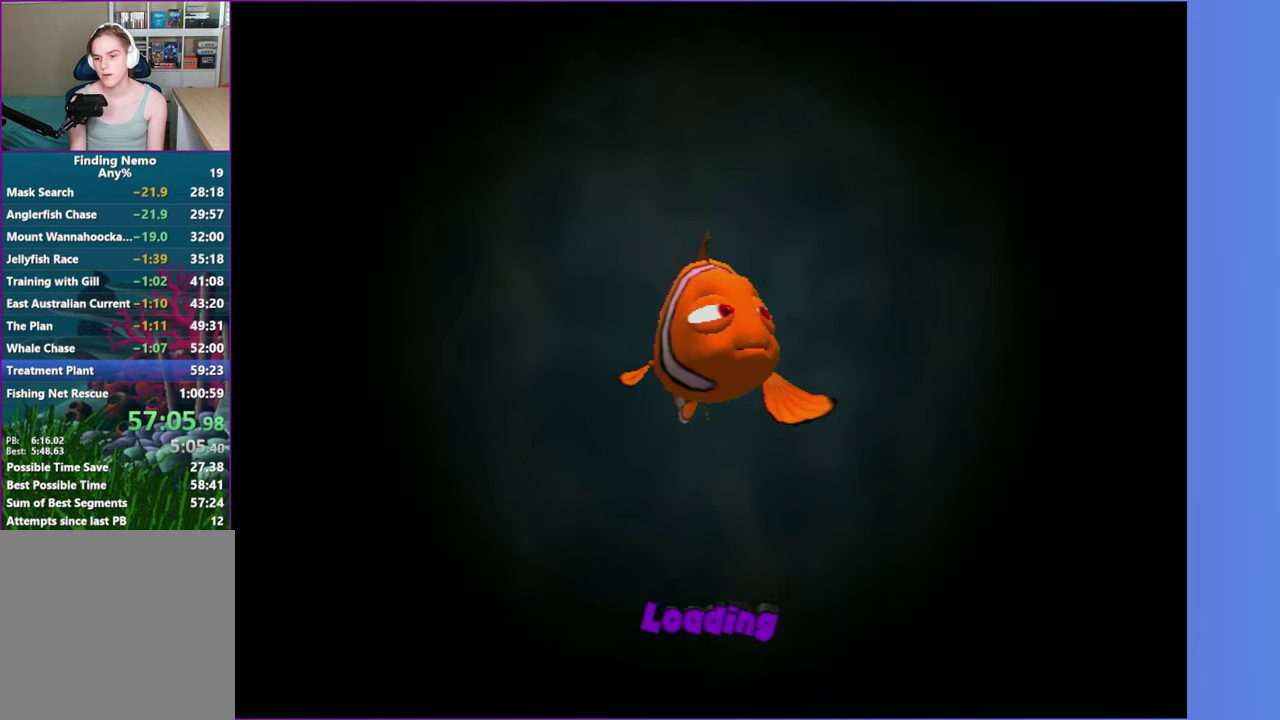
{"buttons": [], "left_stick": "center", "right_stick": "center", "events": [[33, "DPAD_RIGHT", "down"], [133, "DPAD_RIGHT", "up"], [217, "DPAD_RIGHT", "down"], [317, "DPAD_RIGHT", "up"], [400, "DPAD_RIGHT", "down"], [500, "DPAD_RIGHT", "up"]]}
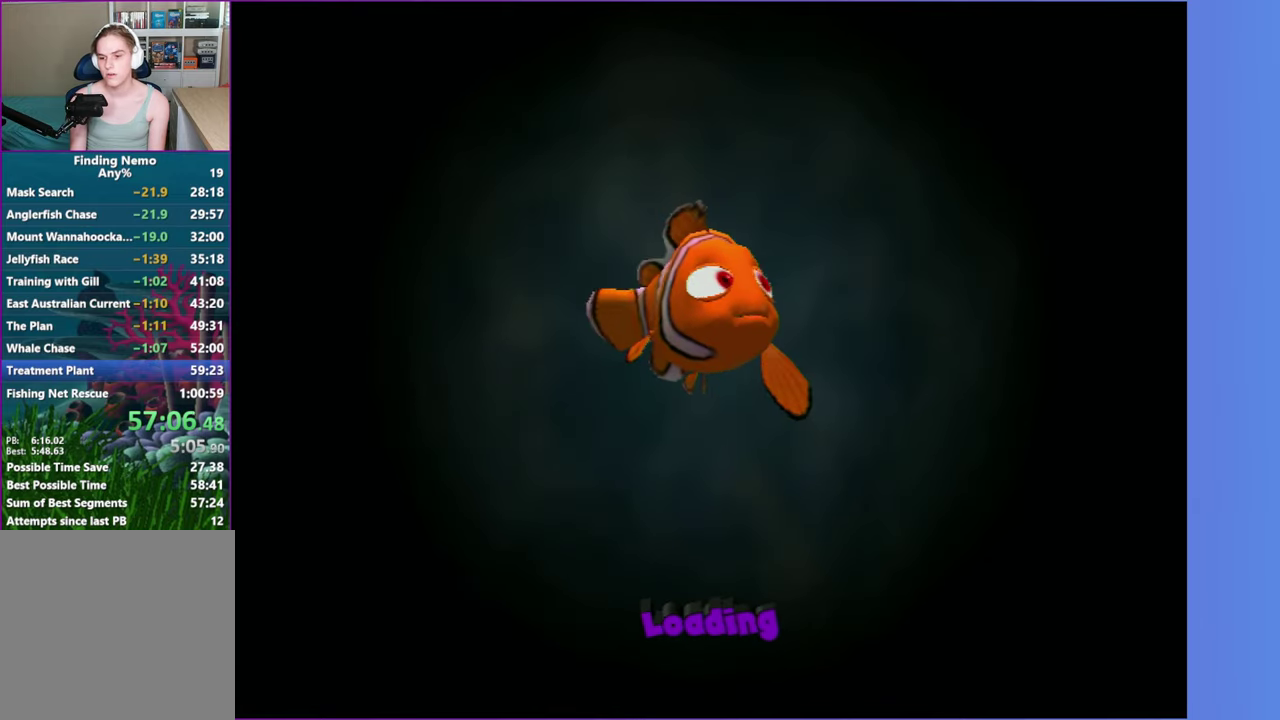
{"buttons": ["DPAD_RIGHT"], "left_stick": "center", "right_stick": "center", "events": [[117, "DPAD_RIGHT", "down"], [200, "DPAD_RIGHT", "up"], [300, "DPAD_RIGHT", "down"], [400, "DPAD_RIGHT", "up"], [483, "DPAD_RIGHT", "down"]]}
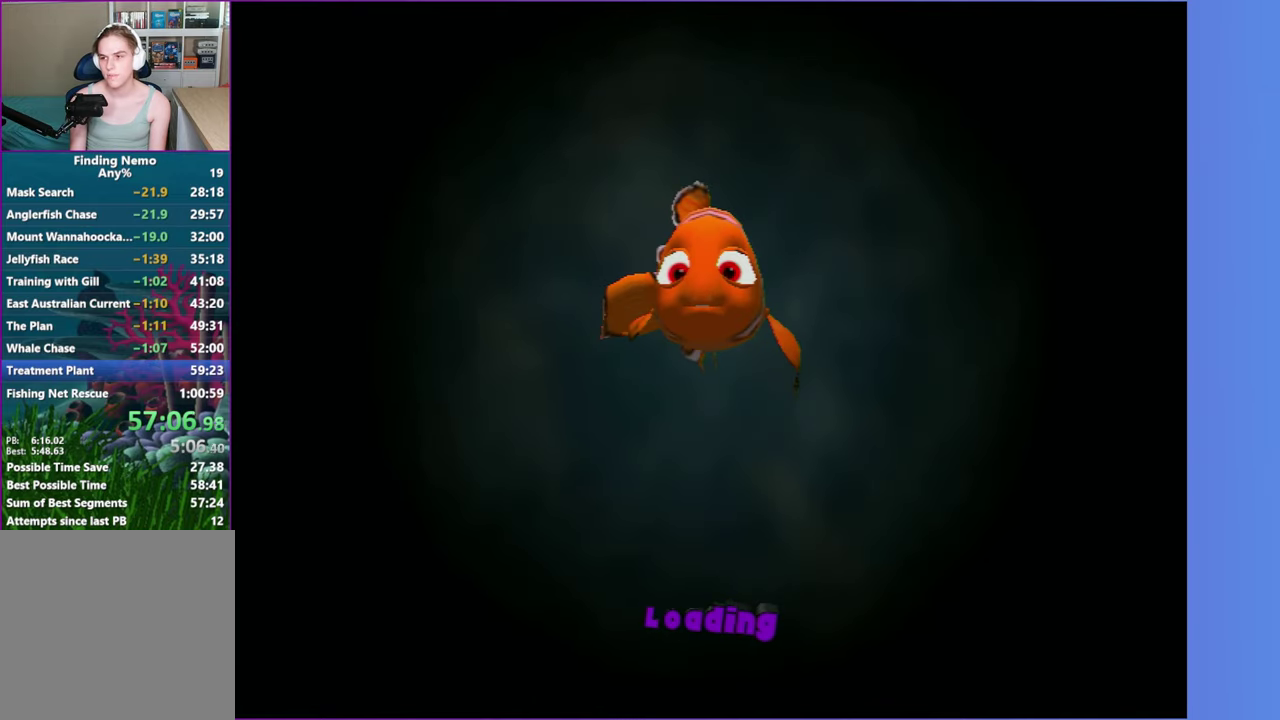
{"buttons": [], "left_stick": "center", "right_stick": "center", "events": [[83, "DPAD_RIGHT", "up"], [217, "DPAD_RIGHT", "down"], [267, "DPAD_RIGHT", "up"], [367, "DPAD_RIGHT", "down"], [450, "DPAD_RIGHT", "up"]]}